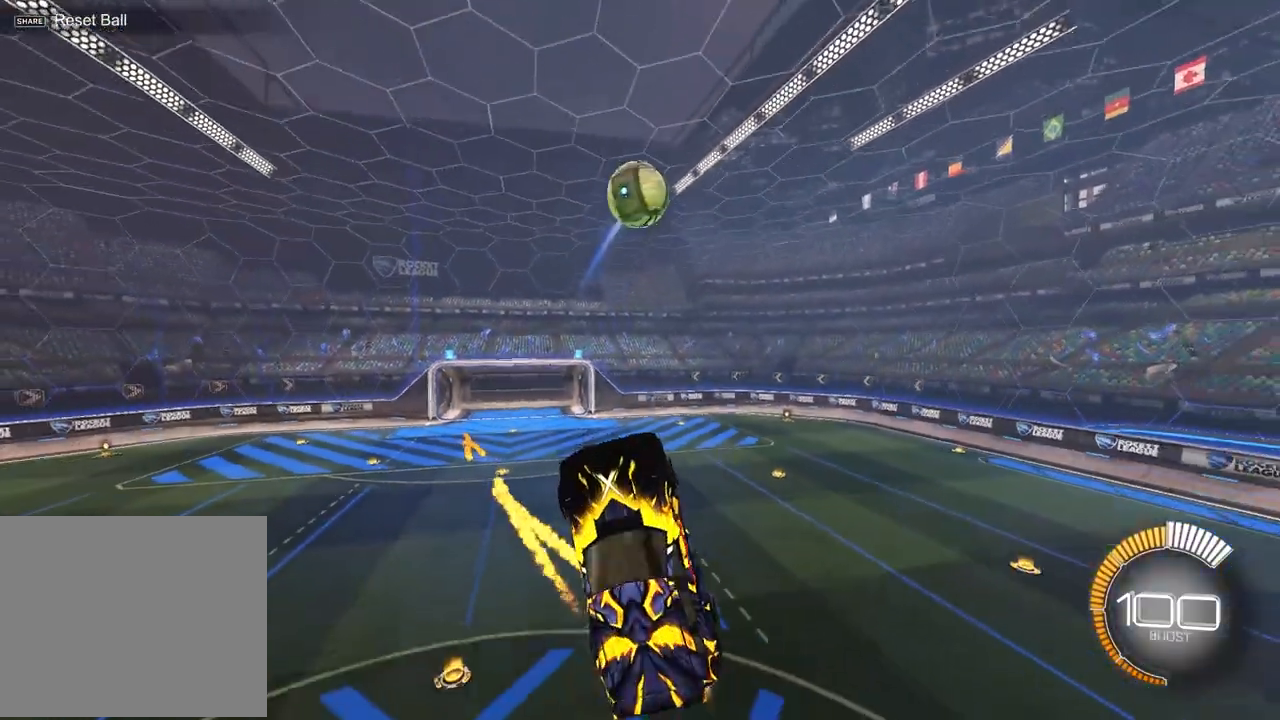
Gameplay with a controller (PlayStation layout); each line is a JSON object with the inputs held at the frame after it. "events" lists button and stick changes between this image and that frame as [ms after this image, input, new state], when the widget could be followed in between. Not read: right_stick.
{"buttons": ["R1"], "left_stick": "down-right", "events": [[100, "left_stick", "center"], [250, "left_stick", "up-right"], [400, "left_stick", "down-right"]]}
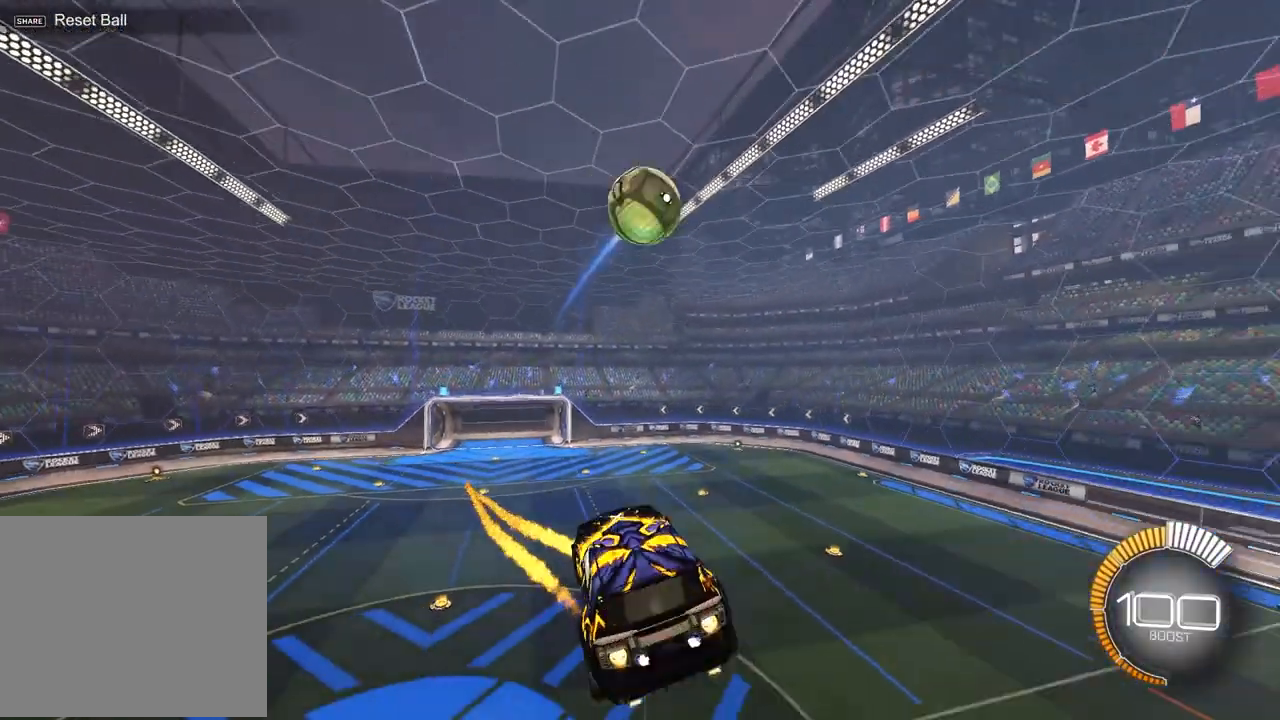
{"buttons": ["SQUARE", "R1"], "left_stick": "center", "events": [[100, "R1", "up"], [150, "left_stick", "down"], [350, "R1", "down"], [350, "SQUARE", "down"], [433, "left_stick", "center"]]}
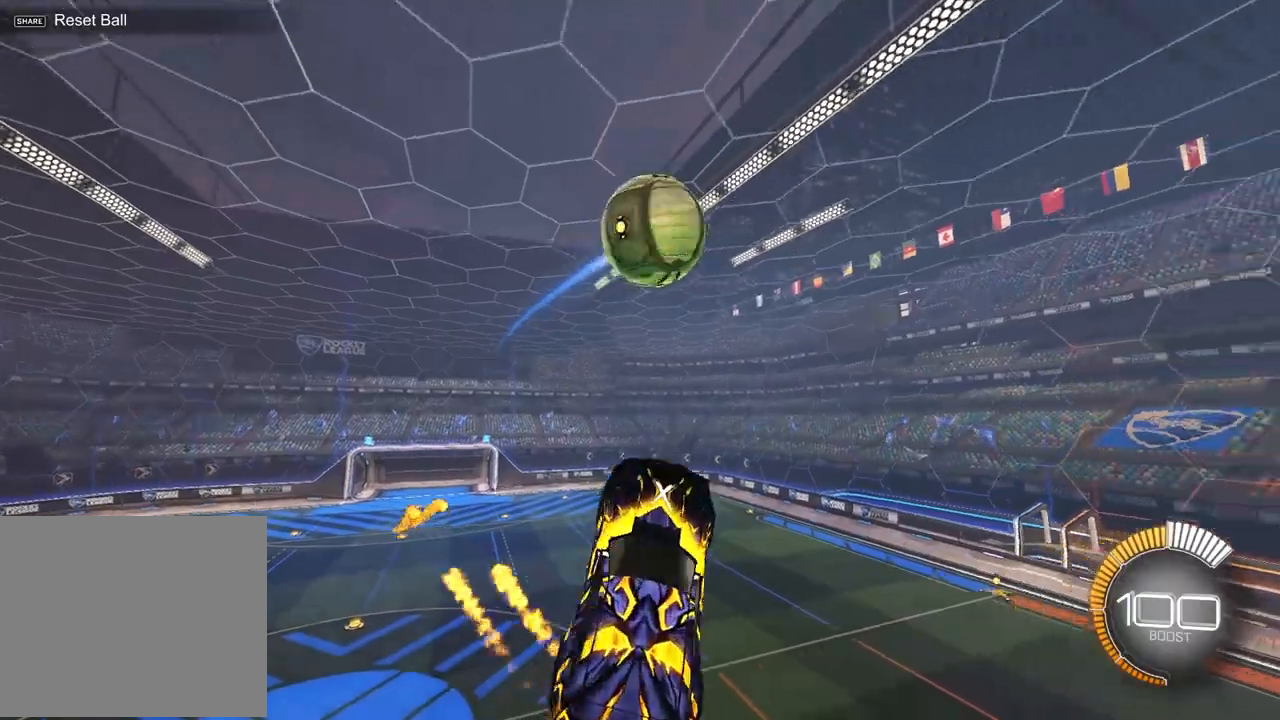
{"buttons": ["SQUARE", "R1"], "left_stick": "up", "events": [[17, "left_stick", "up"], [67, "SQUARE", "up"], [183, "left_stick", "up-right"], [383, "left_stick", "up"], [450, "SQUARE", "down"]]}
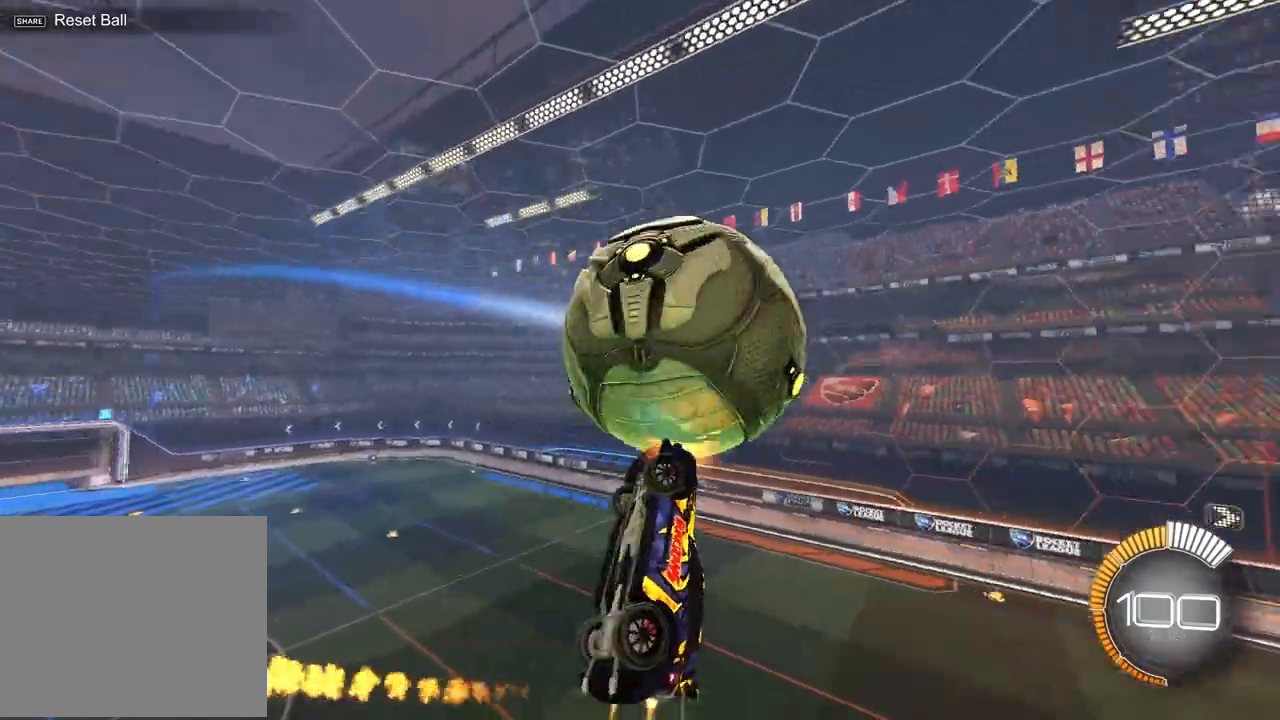
{"buttons": ["SQUARE", "R1"], "left_stick": "up-left", "events": [[83, "left_stick", "right"], [200, "left_stick", "center"], [250, "left_stick", "left"], [300, "left_stick", "down-left"], [500, "left_stick", "up-left"]]}
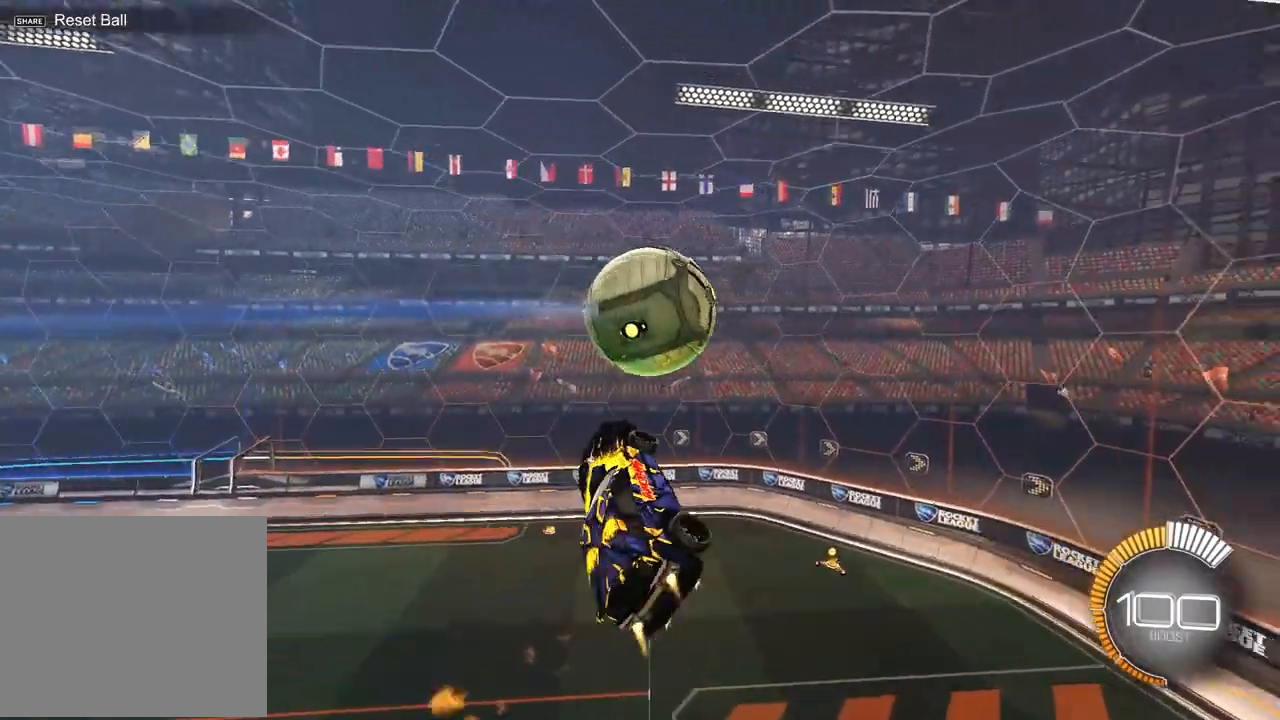
{"buttons": ["SQUARE"], "left_stick": "down-left", "events": [[150, "left_stick", "up-right"], [200, "R1", "up"], [217, "SQUARE", "up"], [283, "SQUARE", "down"], [300, "left_stick", "down-right"], [500, "left_stick", "down-left"]]}
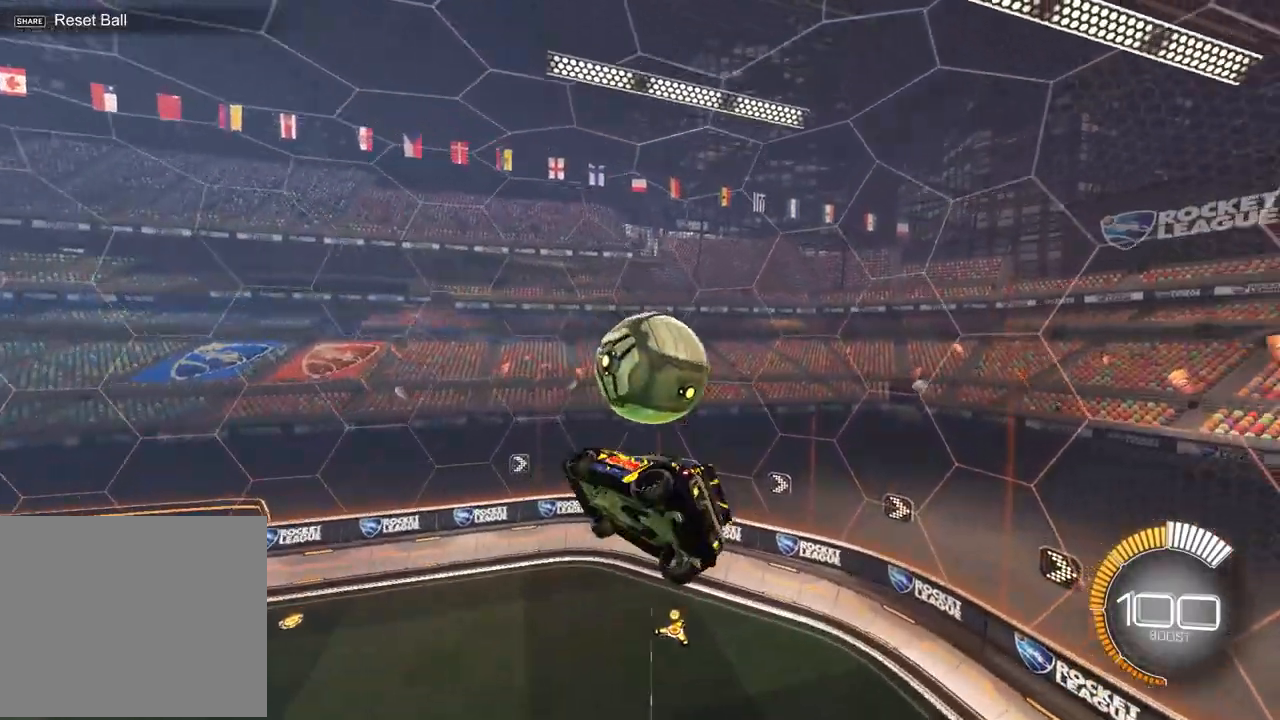
{"buttons": ["R1"], "left_stick": "down-left", "events": [[117, "left_stick", "left"], [217, "left_stick", "center"], [267, "left_stick", "up"], [367, "R1", "down"], [400, "left_stick", "center"], [450, "SQUARE", "up"], [467, "left_stick", "down-left"]]}
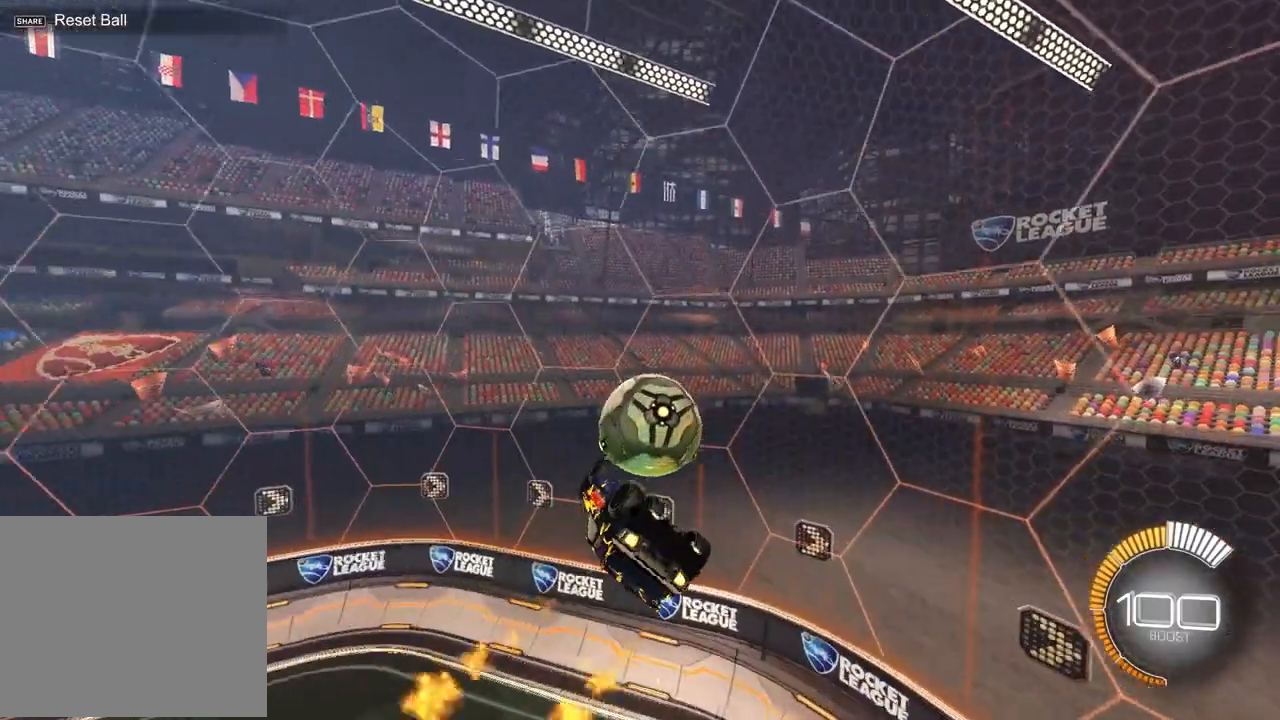
{"buttons": ["L1"], "left_stick": "up", "events": [[17, "R1", "up"], [150, "L1", "down"], [150, "left_stick", "left"], [283, "left_stick", "up-left"], [417, "left_stick", "up"]]}
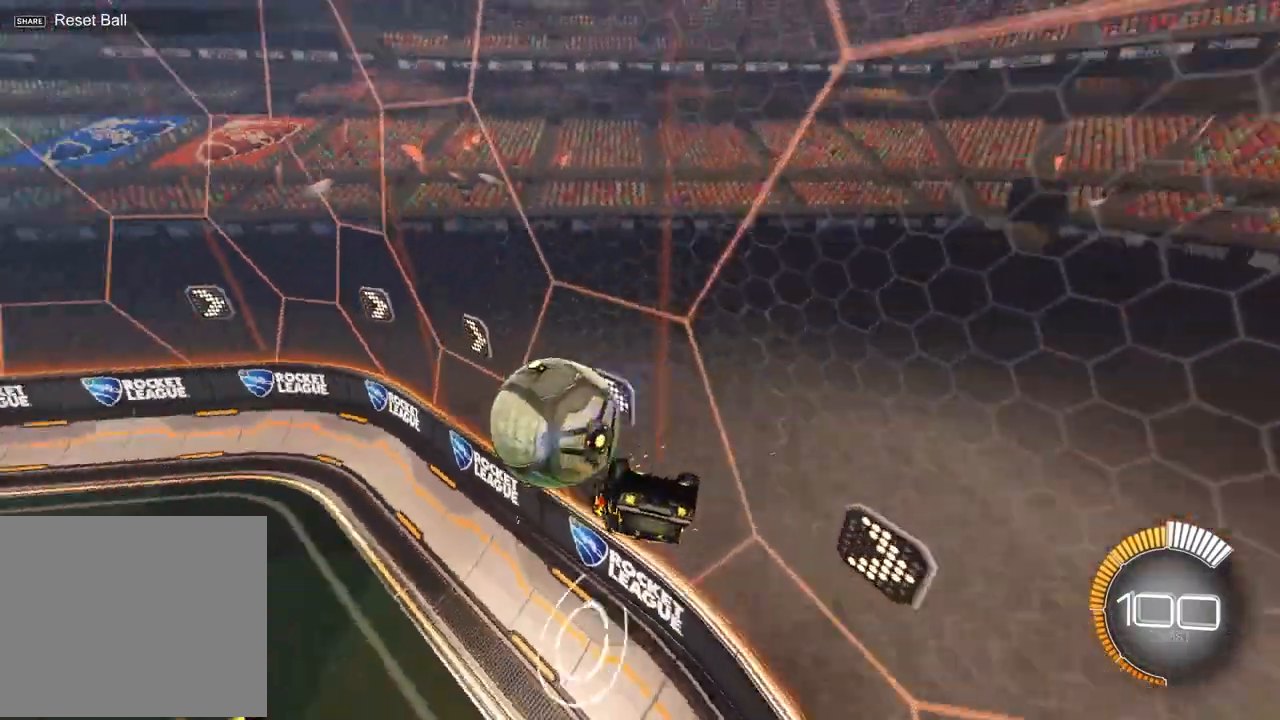
{"buttons": ["R1", "R2"], "left_stick": "center", "events": [[67, "left_stick", "up-right"], [150, "R1", "down"], [200, "L1", "up"], [333, "left_stick", "center"], [450, "R2", "down"]]}
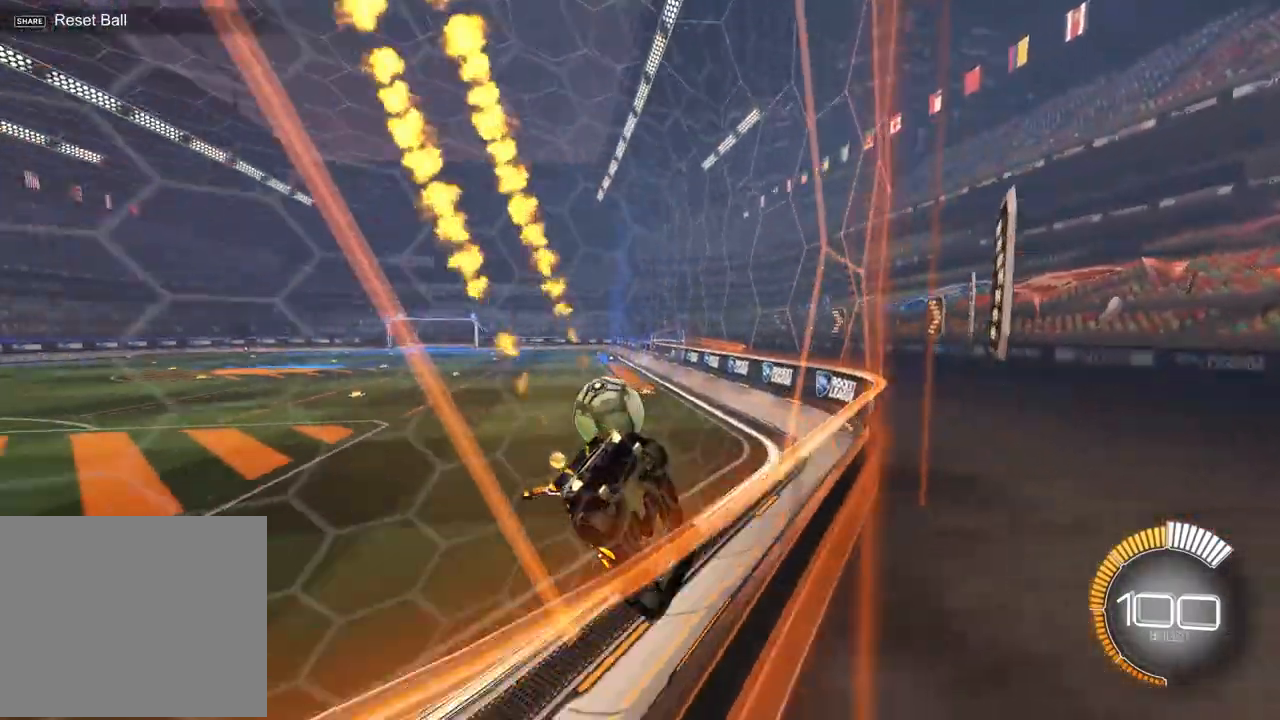
{"buttons": ["R2"], "left_stick": "center", "events": [[133, "left_stick", "up-right"], [233, "left_stick", "center"], [383, "R1", "up"]]}
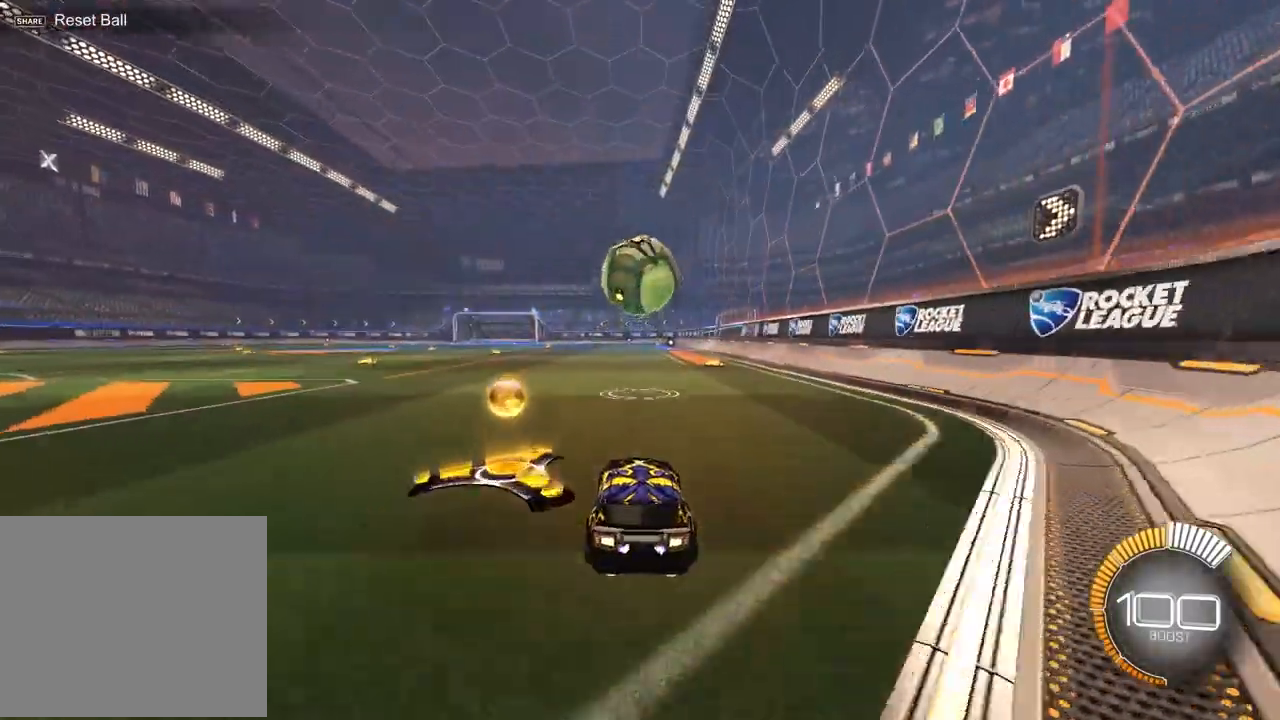
{"buttons": ["L1", "R1", "R2"], "left_stick": "center", "events": [[117, "R1", "down"], [217, "CROSS", "down"], [233, "left_stick", "down-left"], [383, "L1", "down"], [400, "left_stick", "down-right"], [433, "CROSS", "up"], [500, "left_stick", "center"]]}
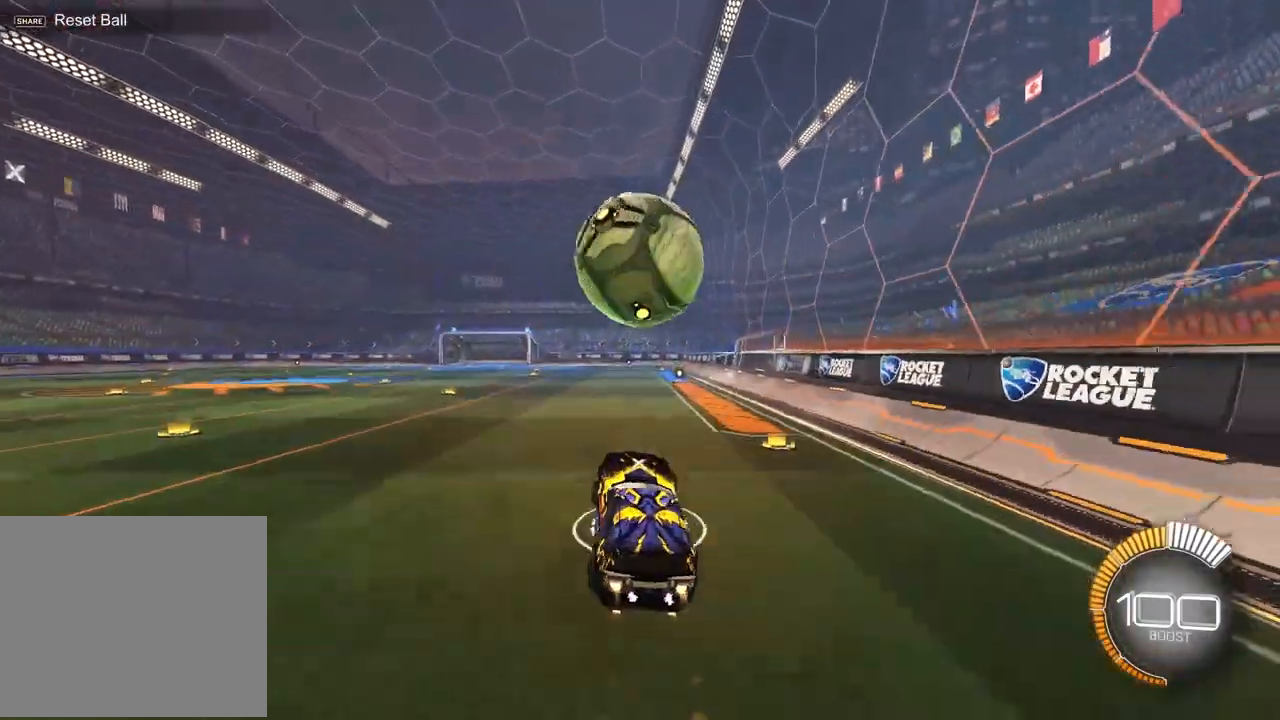
{"buttons": ["SQUARE", "R1", "R2"], "left_stick": "right", "events": [[33, "L1", "up"], [133, "CROSS", "down"], [233, "CROSS", "up"], [250, "SQUARE", "down"], [333, "left_stick", "up"], [500, "left_stick", "right"]]}
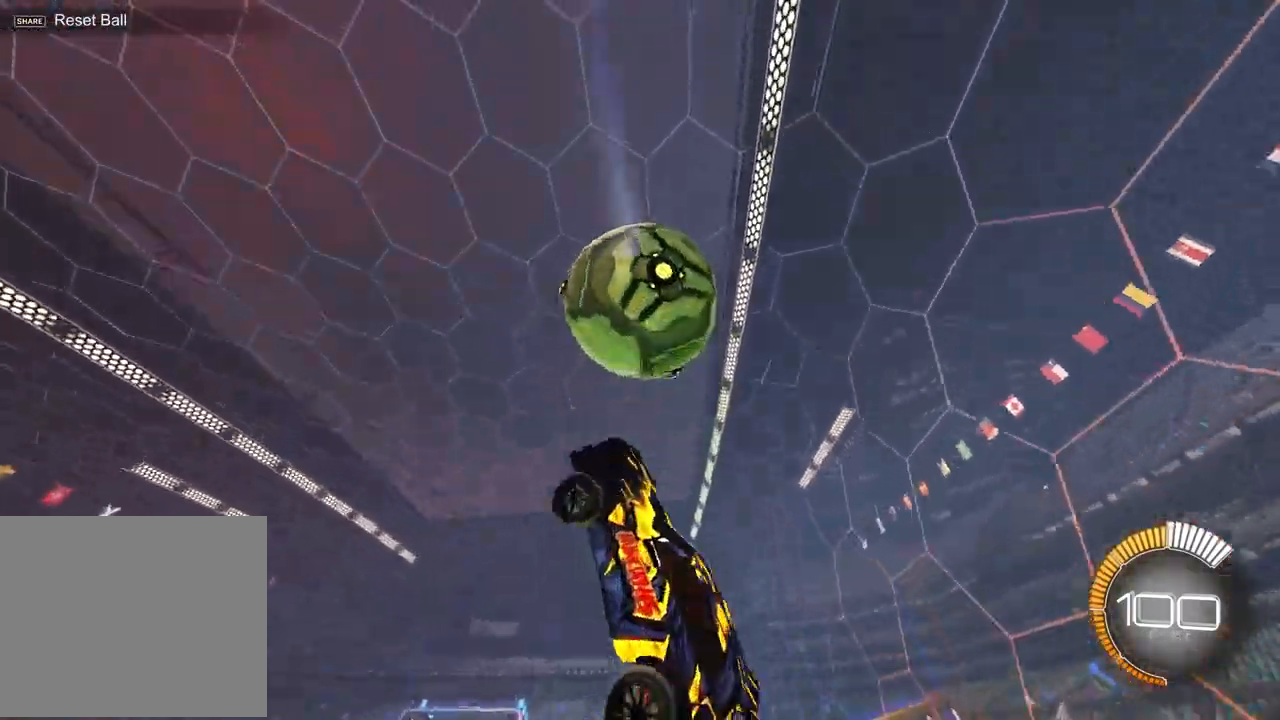
{"buttons": ["SQUARE", "R1", "R2"], "left_stick": "up-right", "events": [[17, "left_stick", "down-right"], [83, "R1", "up"], [200, "left_stick", "center"], [233, "R1", "down"], [250, "left_stick", "up-left"], [483, "left_stick", "up-right"]]}
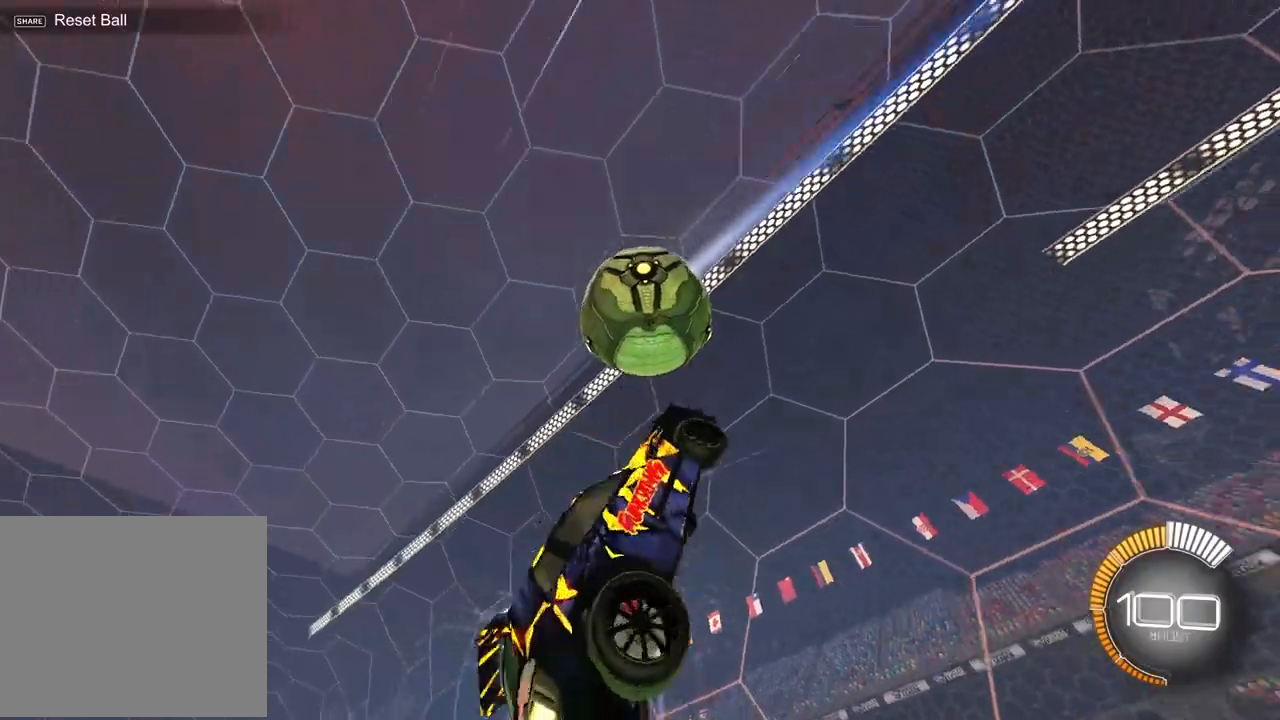
{"buttons": ["R2"], "left_stick": "left", "events": [[83, "left_stick", "down-right"], [150, "left_stick", "center"], [183, "SQUARE", "up"], [217, "left_stick", "left"], [233, "L1", "down"], [383, "L1", "up"], [383, "R1", "up"]]}
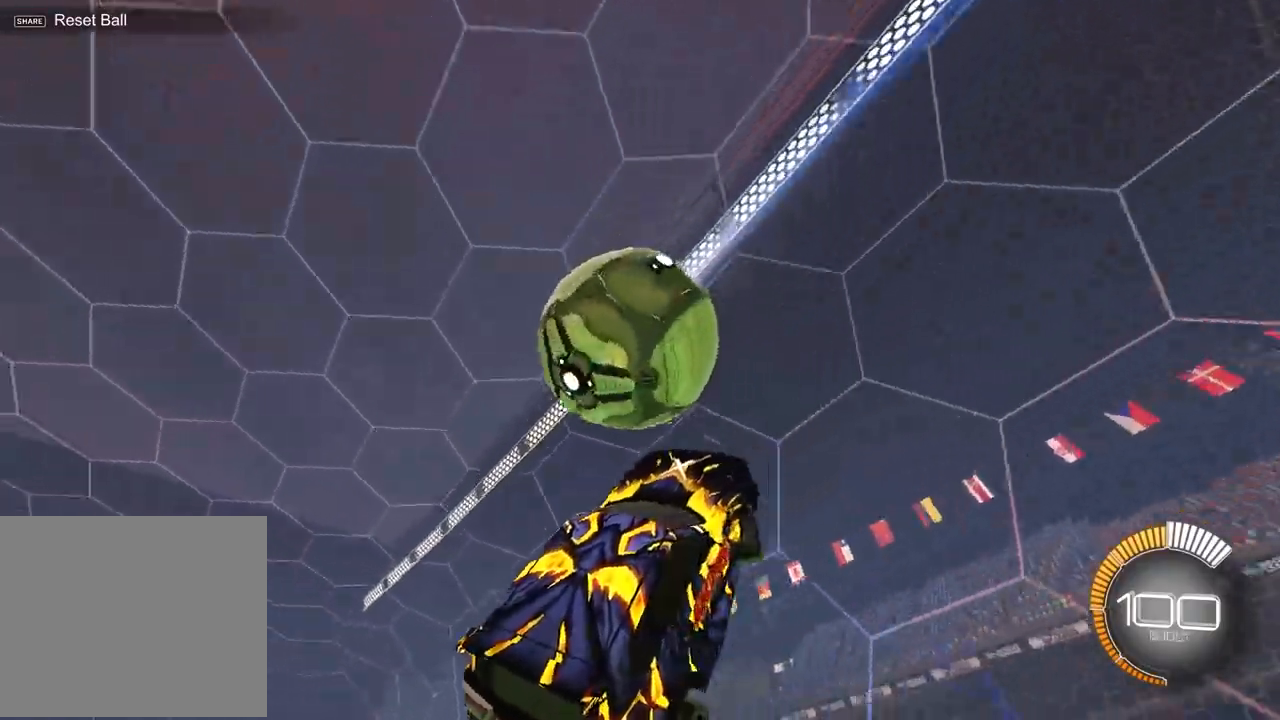
{"buttons": ["SQUARE", "R2"], "left_stick": "center", "events": [[133, "R1", "down"], [150, "SQUARE", "down"], [183, "left_stick", "up"], [417, "left_stick", "center"], [433, "R1", "up"]]}
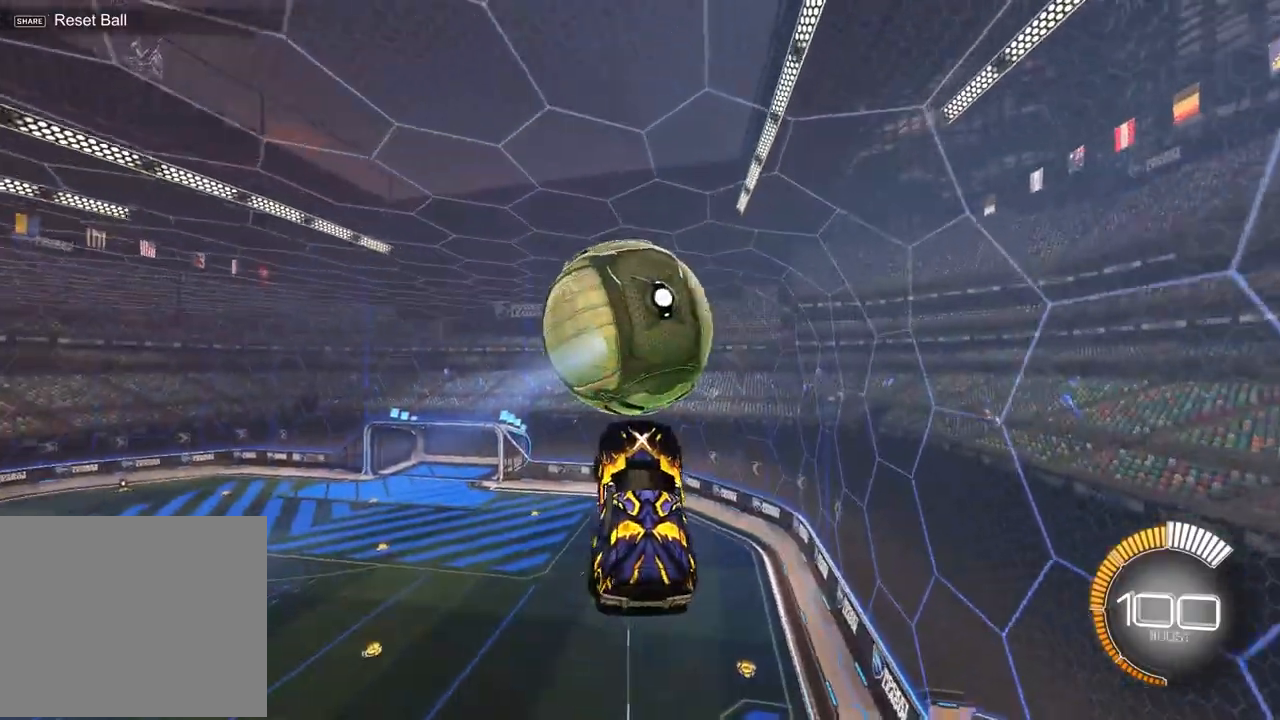
{"buttons": ["SQUARE", "R2"], "left_stick": "down-right", "events": [[50, "left_stick", "up"], [167, "left_stick", "up-right"], [283, "left_stick", "down-right"], [300, "R1", "down"], [483, "R1", "up"]]}
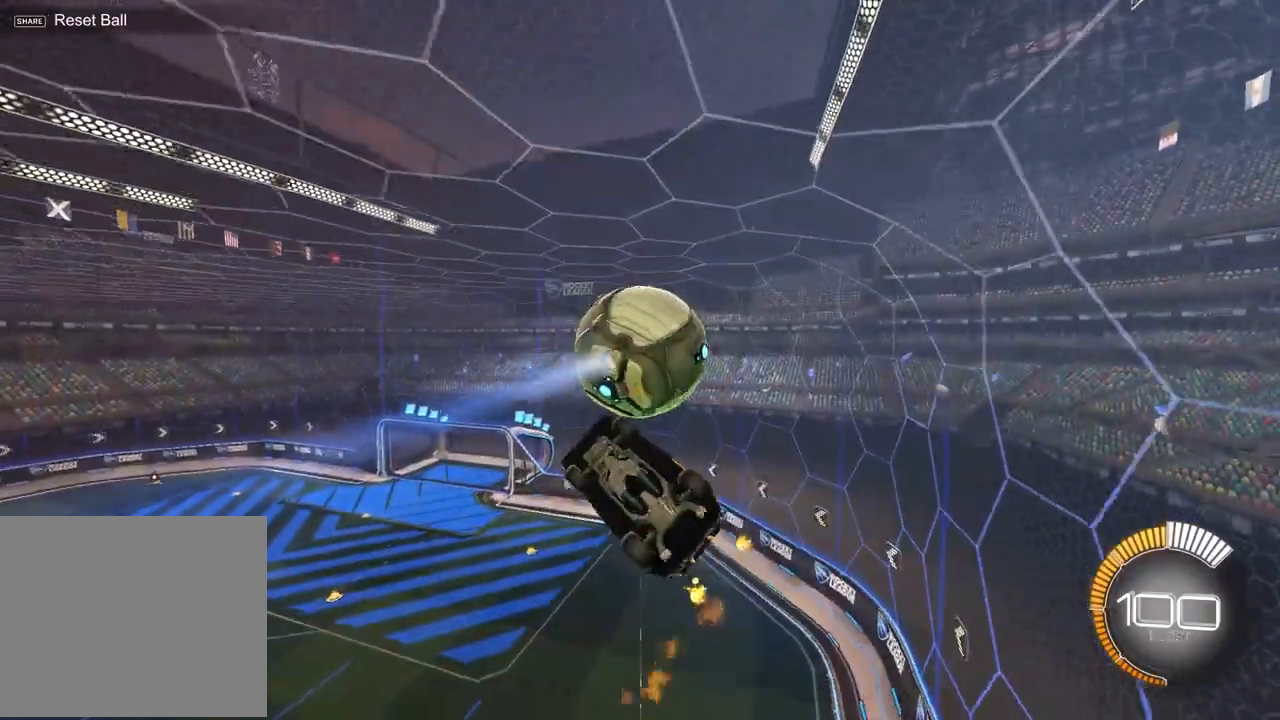
{"buttons": ["R2"], "left_stick": "center", "events": [[50, "left_stick", "down-left"], [150, "left_stick", "center"], [250, "SQUARE", "up"], [267, "R1", "down"], [267, "left_stick", "up"], [450, "R1", "up"], [483, "left_stick", "center"]]}
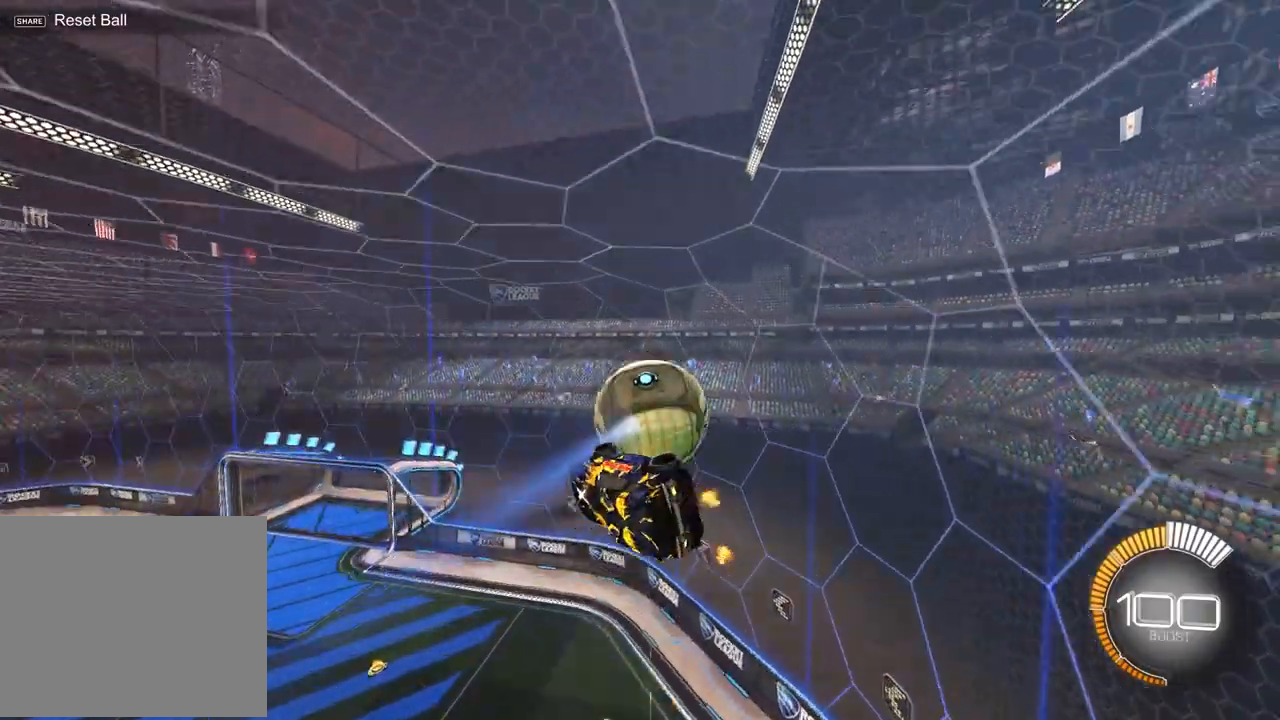
{"buttons": [], "left_stick": "up", "events": [[400, "R2", "up"], [433, "left_stick", "up"]]}
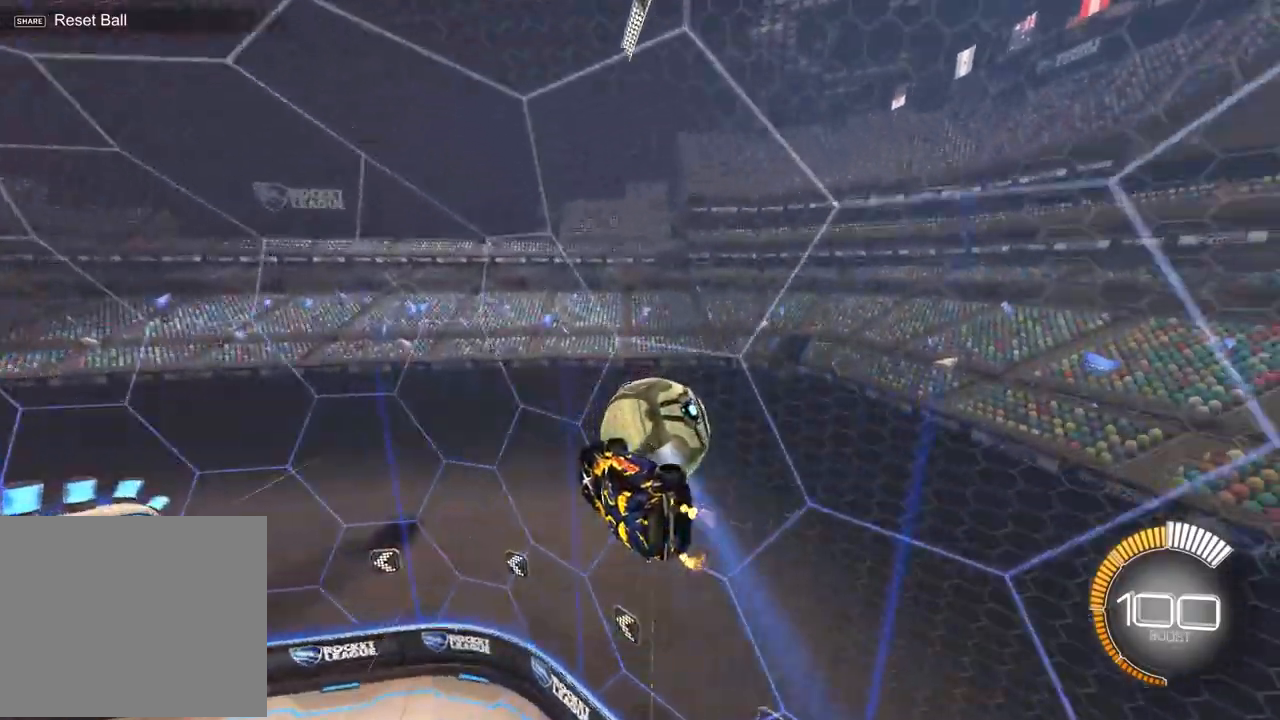
{"buttons": ["R1", "R2"], "left_stick": "center", "events": [[67, "R2", "down"], [150, "R1", "down"], [183, "left_stick", "center"]]}
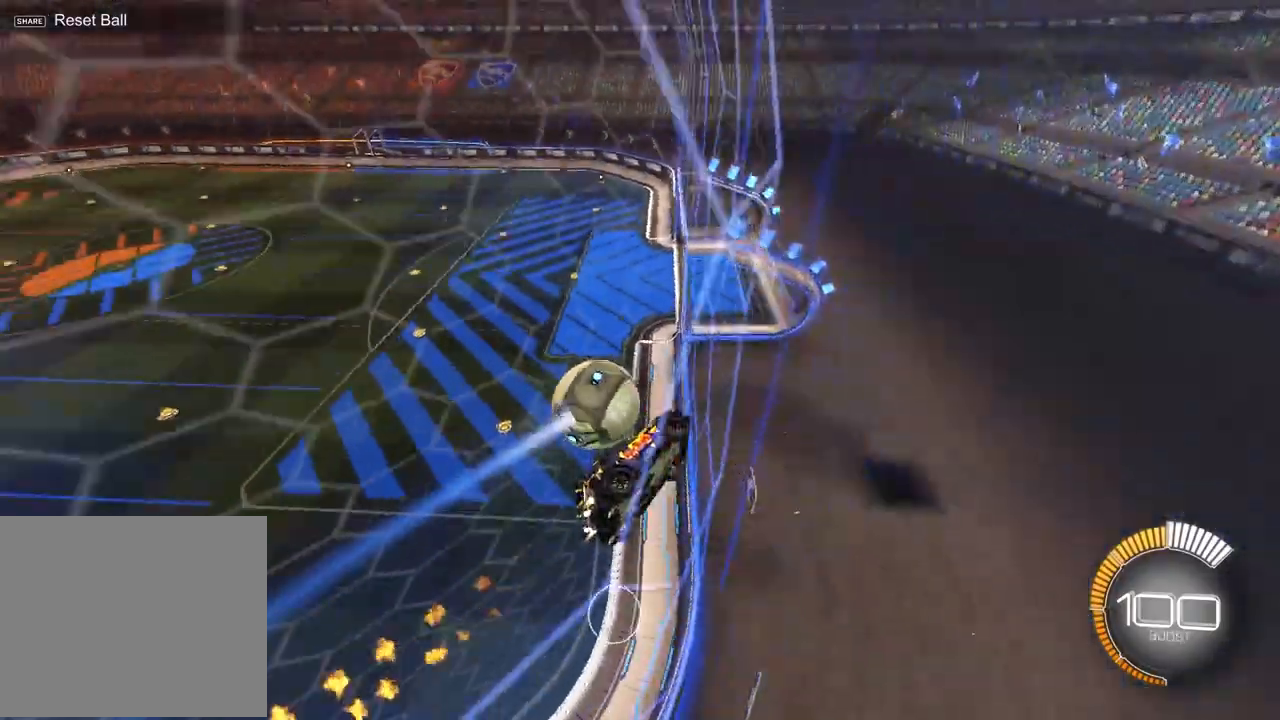
{"buttons": ["CROSS", "L2", "R2"], "left_stick": "down-right", "events": [[33, "R1", "up"], [200, "left_stick", "left"], [467, "L2", "down"], [483, "left_stick", "down-right"], [500, "CROSS", "down"]]}
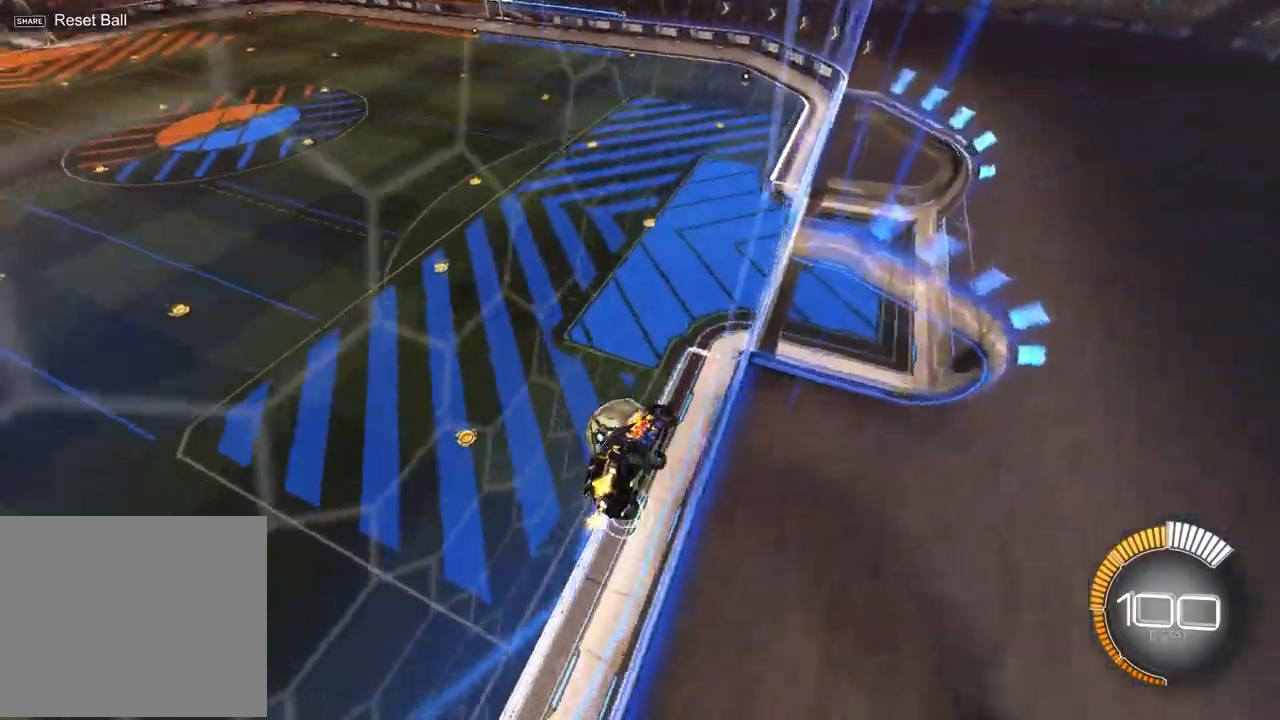
{"buttons": ["R2"], "left_stick": "left", "events": [[133, "L2", "up"], [167, "CROSS", "up"], [217, "R1", "down"], [283, "L1", "down"], [300, "left_stick", "left"], [400, "R1", "up"], [467, "L1", "up"]]}
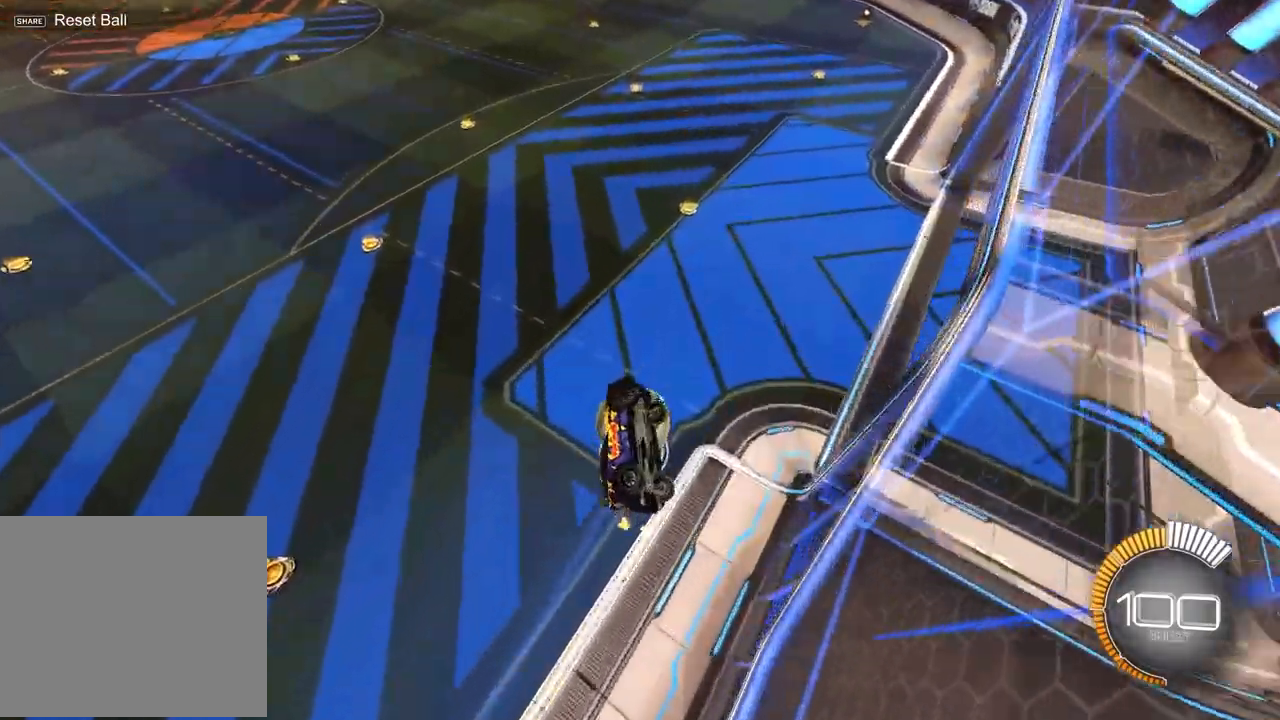
{"buttons": ["R1", "R2"], "left_stick": "down-right", "events": [[233, "left_stick", "up"], [250, "CROSS", "down"], [250, "R1", "down"], [350, "CROSS", "up"], [350, "left_stick", "down-right"]]}
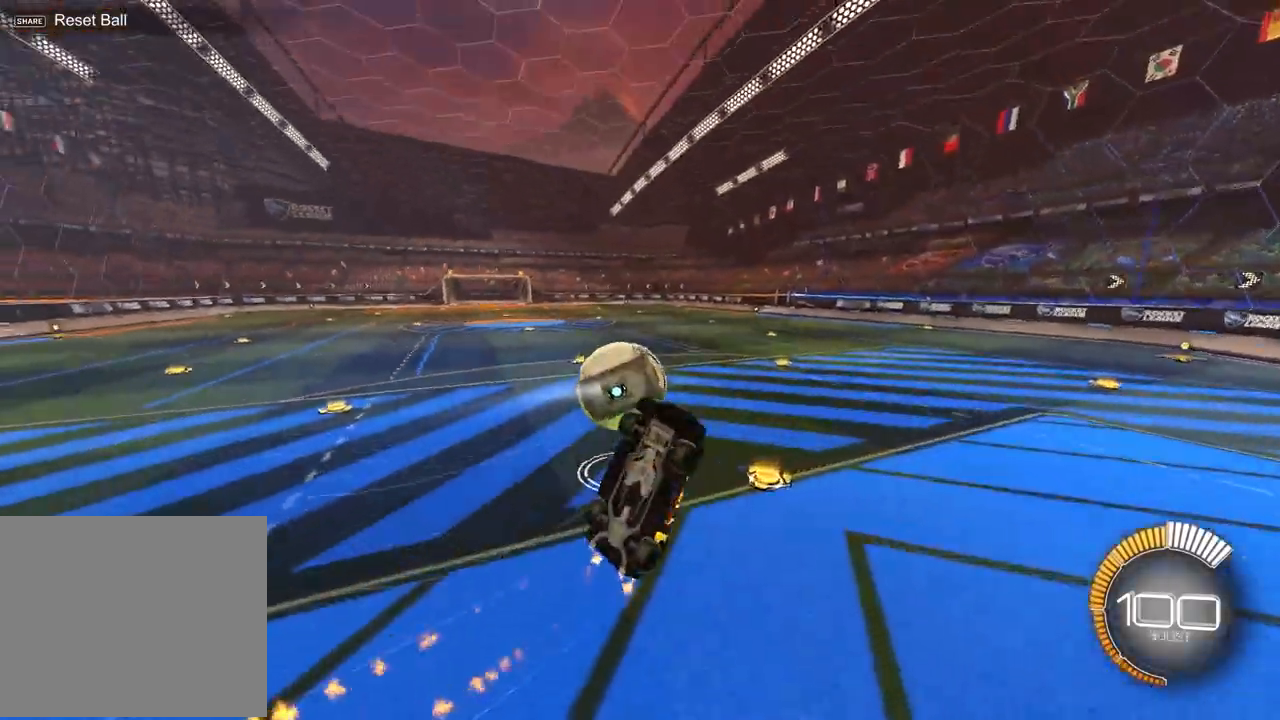
{"buttons": ["R2"], "left_stick": "up", "events": [[50, "R1", "up"], [67, "left_stick", "down"], [333, "left_stick", "right"], [400, "left_stick", "up"]]}
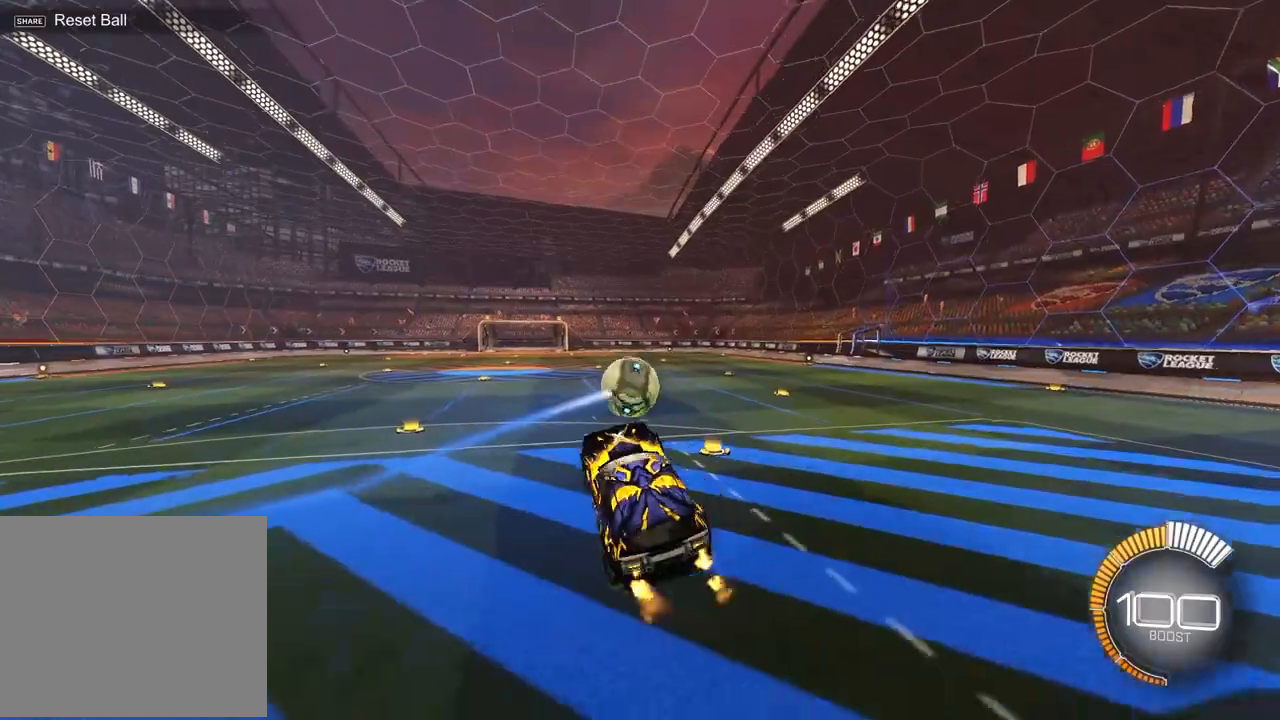
{"buttons": ["R2"], "left_stick": "down", "events": [[67, "left_stick", "down"], [133, "SQUARE", "down"], [300, "SQUARE", "up"]]}
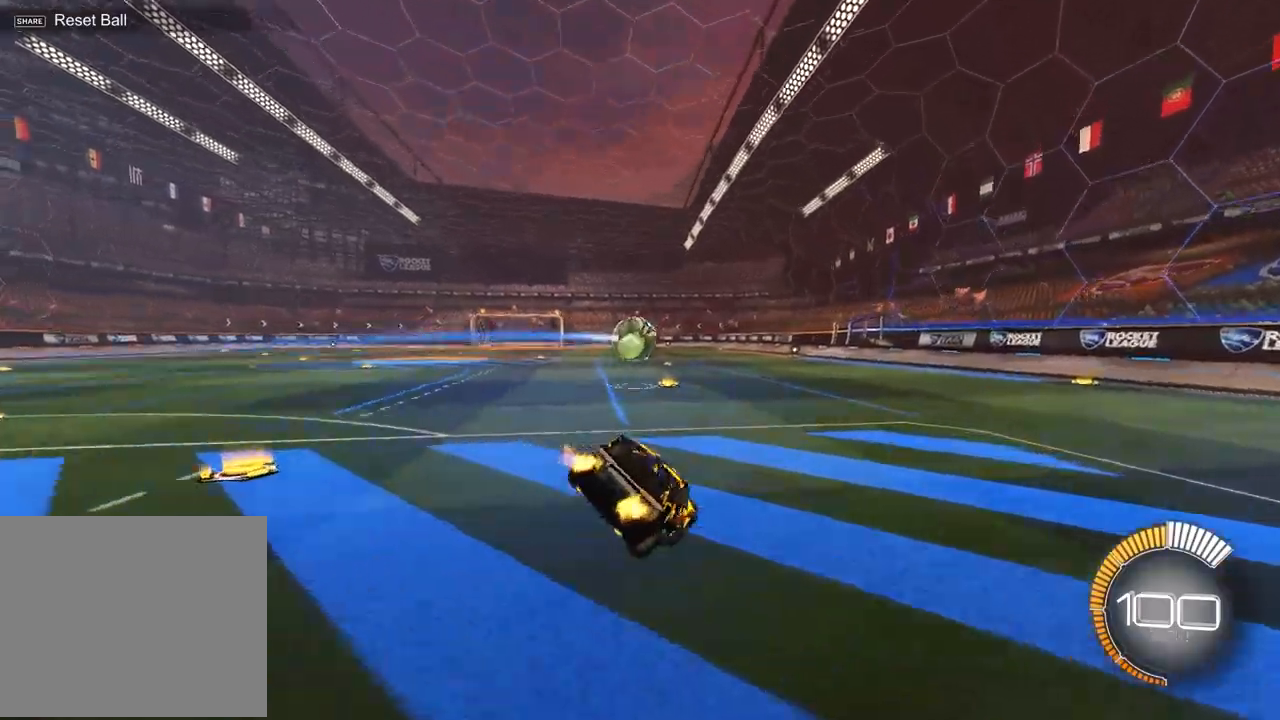
{"buttons": ["R1", "R2"], "left_stick": "center", "events": [[33, "L1", "down"], [67, "R1", "down"], [67, "left_stick", "down-left"], [217, "L1", "up"], [317, "left_stick", "center"]]}
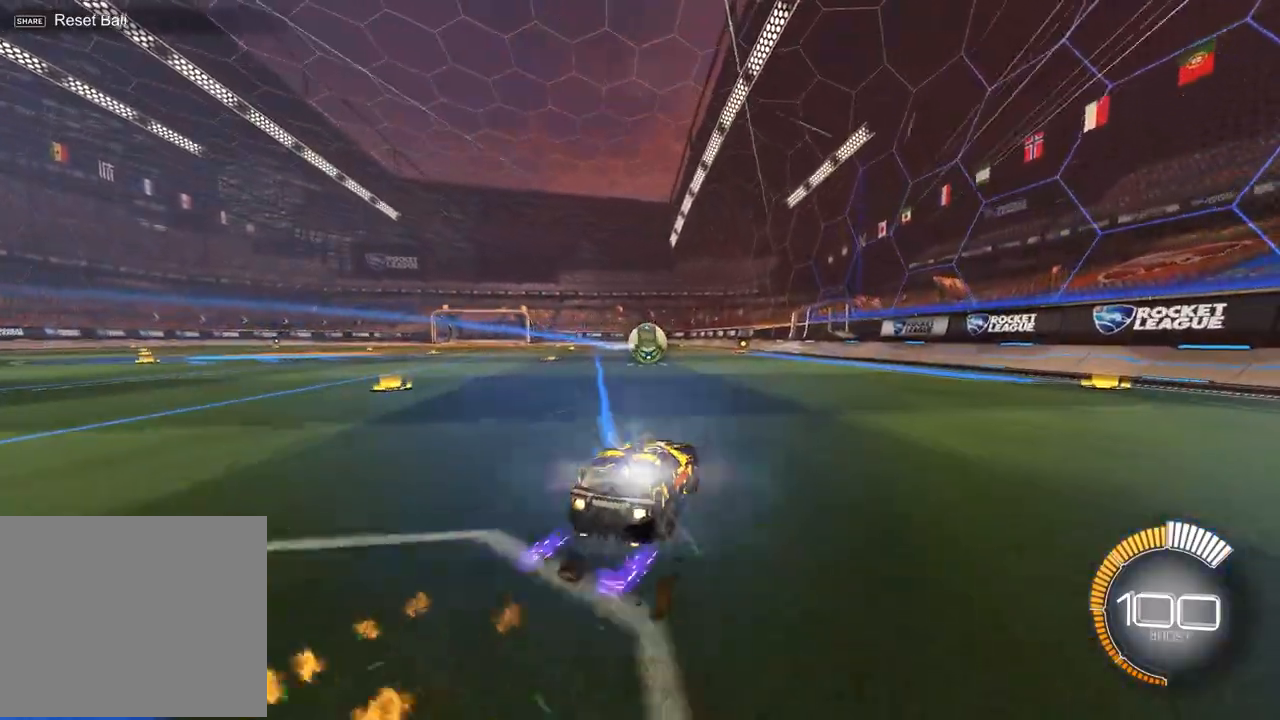
{"buttons": ["R2"], "left_stick": "center", "events": [[167, "R1", "up"], [233, "left_stick", "right"], [283, "left_stick", "up-right"], [400, "left_stick", "center"]]}
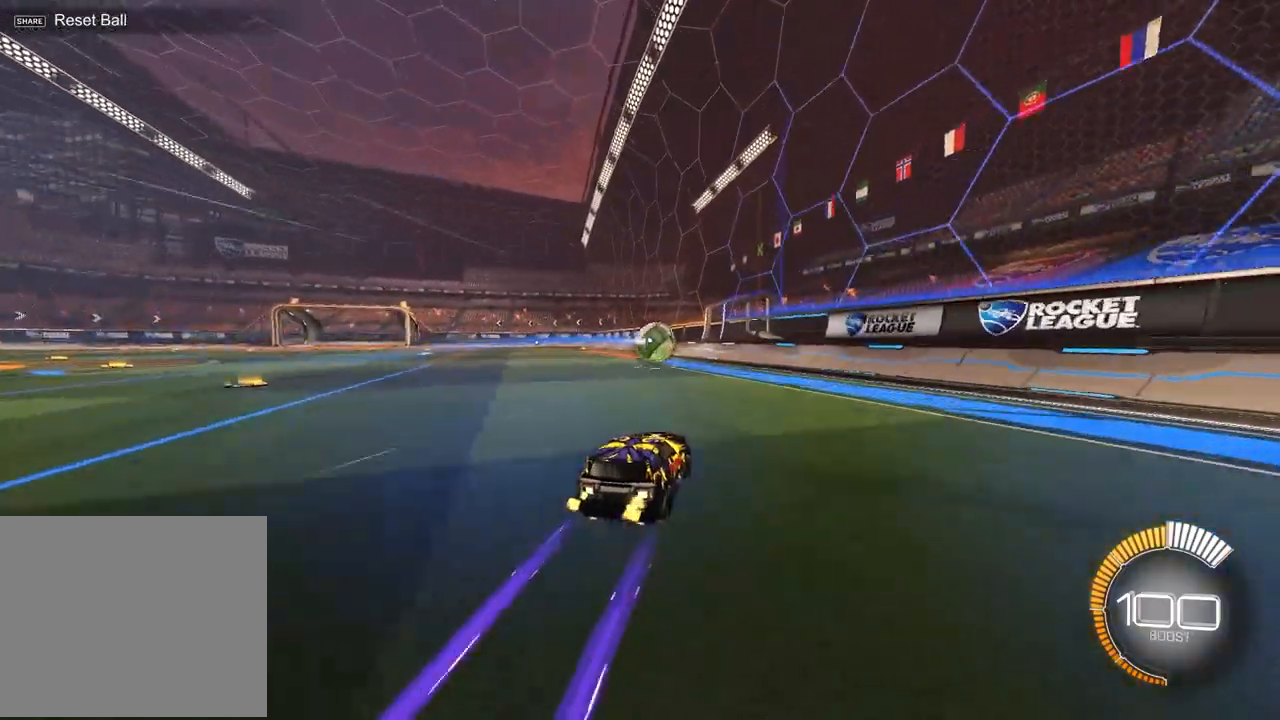
{"buttons": ["R2"], "left_stick": "center", "events": []}
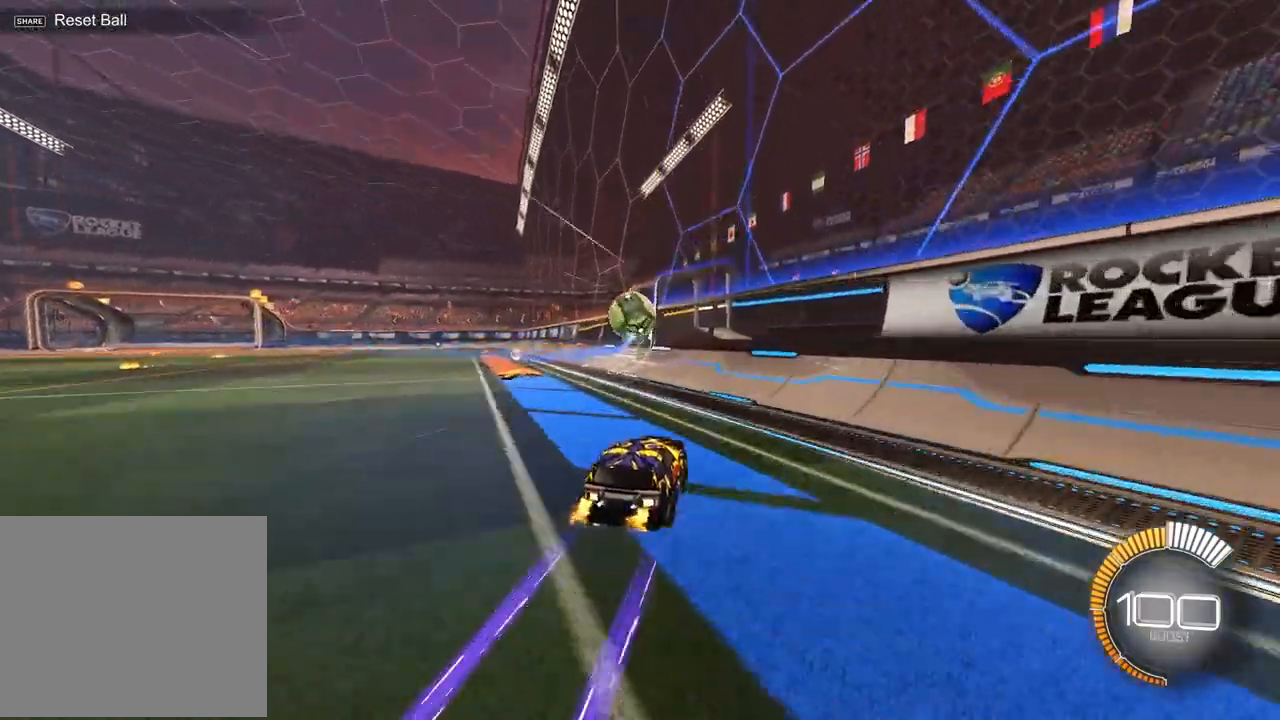
{"buttons": ["R2"], "left_stick": "center", "events": [[167, "left_stick", "left"], [300, "left_stick", "center"]]}
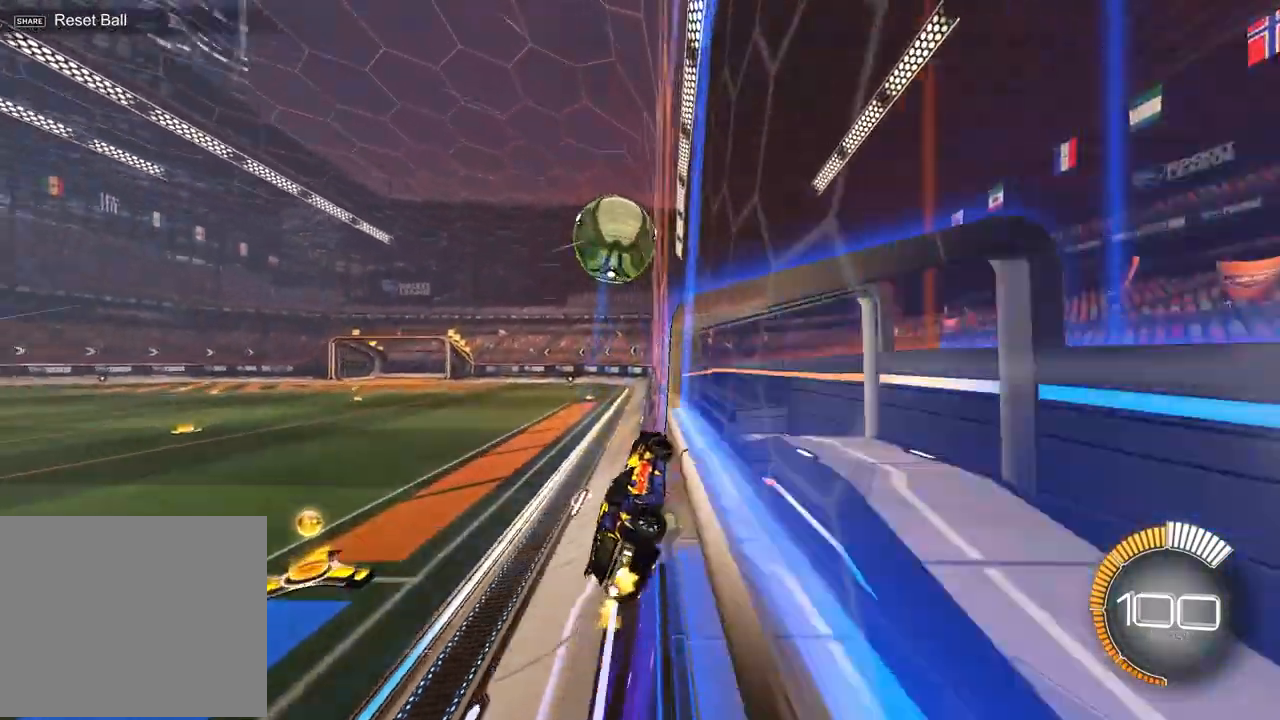
{"buttons": ["R1", "R2"], "left_stick": "center", "events": [[200, "left_stick", "right"], [233, "L2", "down"], [267, "R2", "up"], [283, "left_stick", "center"], [367, "R2", "down"], [383, "L2", "up"], [433, "R1", "down"]]}
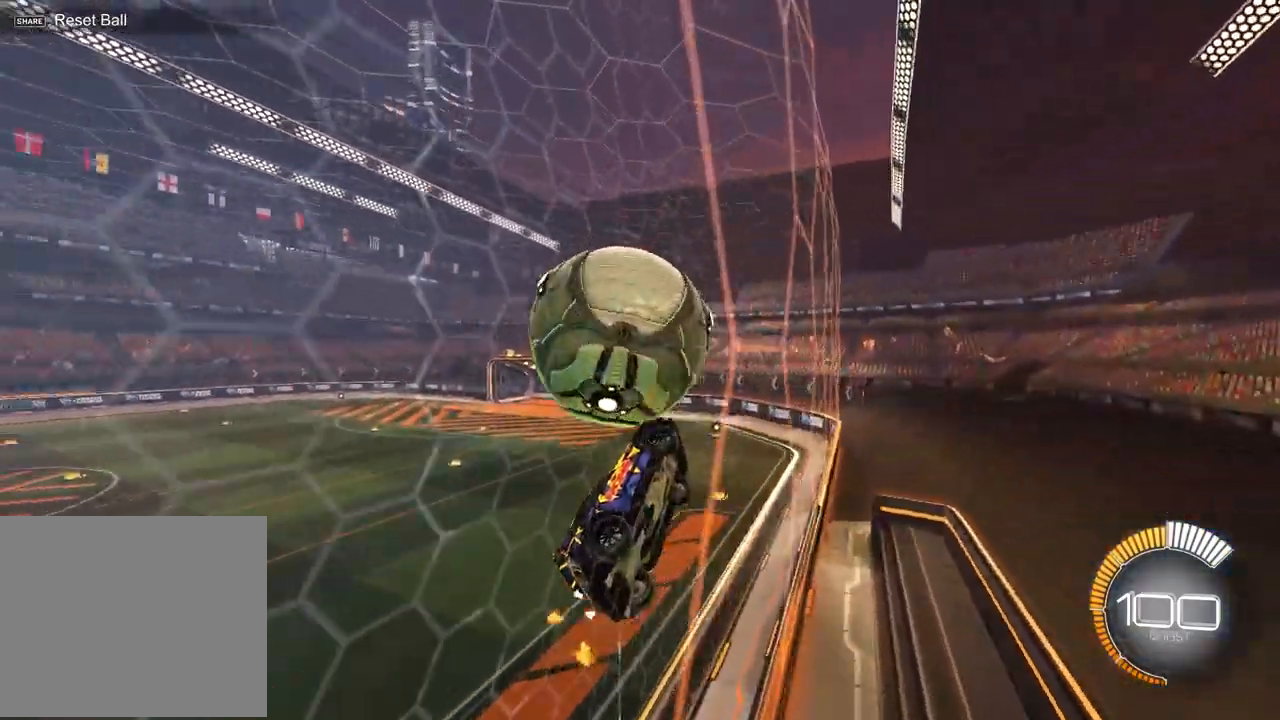
{"buttons": ["R2"], "left_stick": "left", "events": [[17, "left_stick", "left"], [183, "left_stick", "center"], [233, "R1", "up"], [300, "CROSS", "down"], [317, "left_stick", "left"], [433, "CROSS", "up"]]}
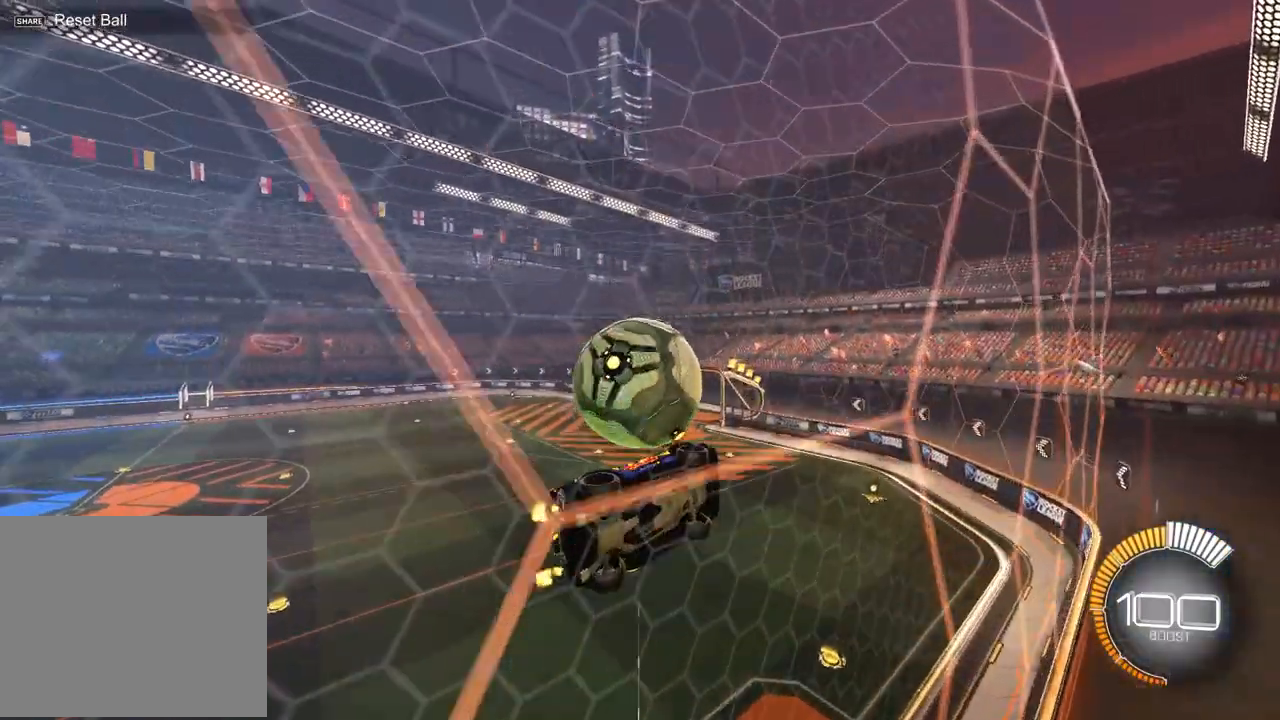
{"buttons": ["SQUARE", "L1", "R2"], "left_stick": "down-right", "events": [[33, "SQUARE", "down"], [83, "R1", "down"], [317, "left_stick", "down"], [383, "L1", "down"], [383, "left_stick", "down-right"], [417, "R1", "up"]]}